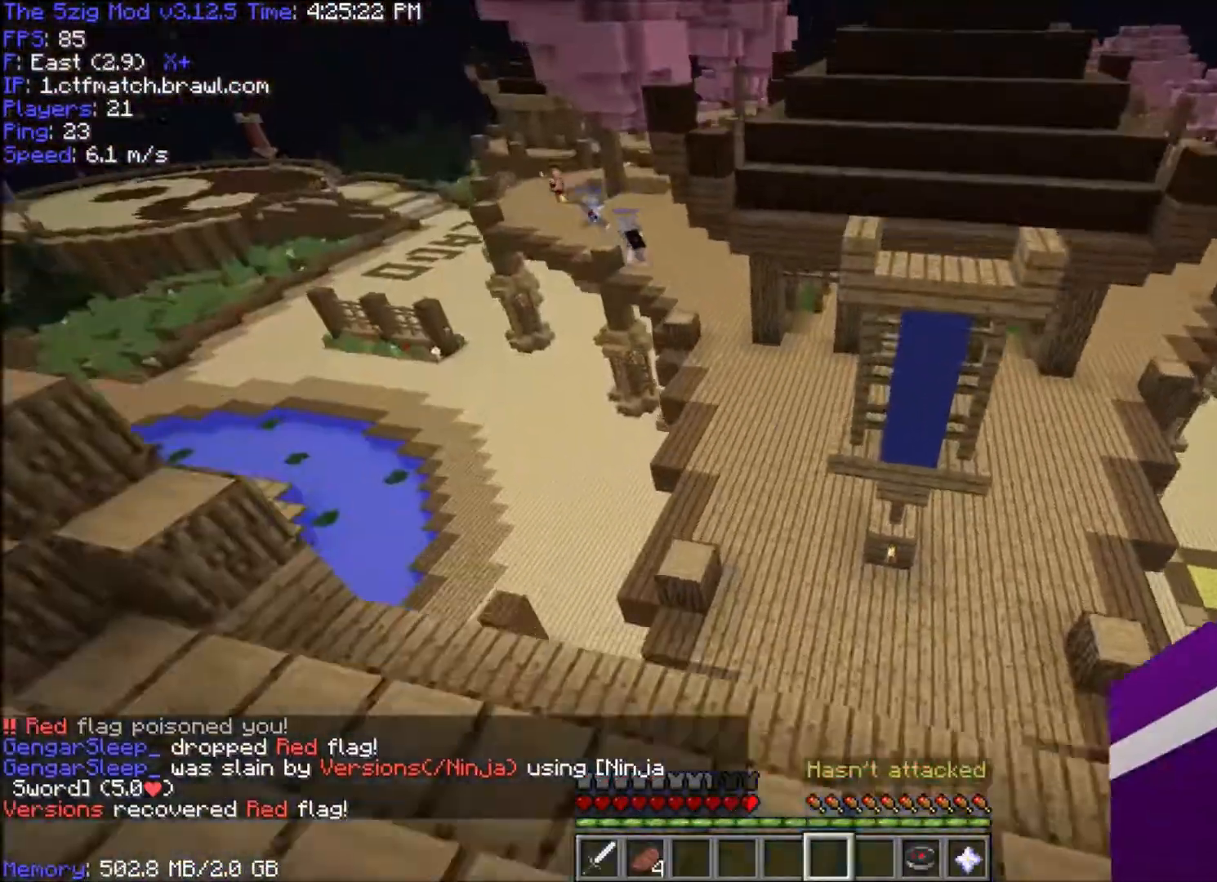
Gameplay with keyboard and mouse; each line is a JSON object with the keys and mouse buttons held at the frame after it. "events" lists presses ("down") and releases ("up") of "a", "d", "s", "space", "w", "mouse_left" and "mouse_right" between this image and that frame as [ms after this image, input, new state], when the widget could be followed in between. "mouse_left", "mouse_right" = the "left", "right" buttons of the "mouse" list. No other keys are recorded. Fast repeated clicks can show as one long hold. Mouse movement is not recorded.
{"keys": ["space", "w"], "mouse": [], "events": []}
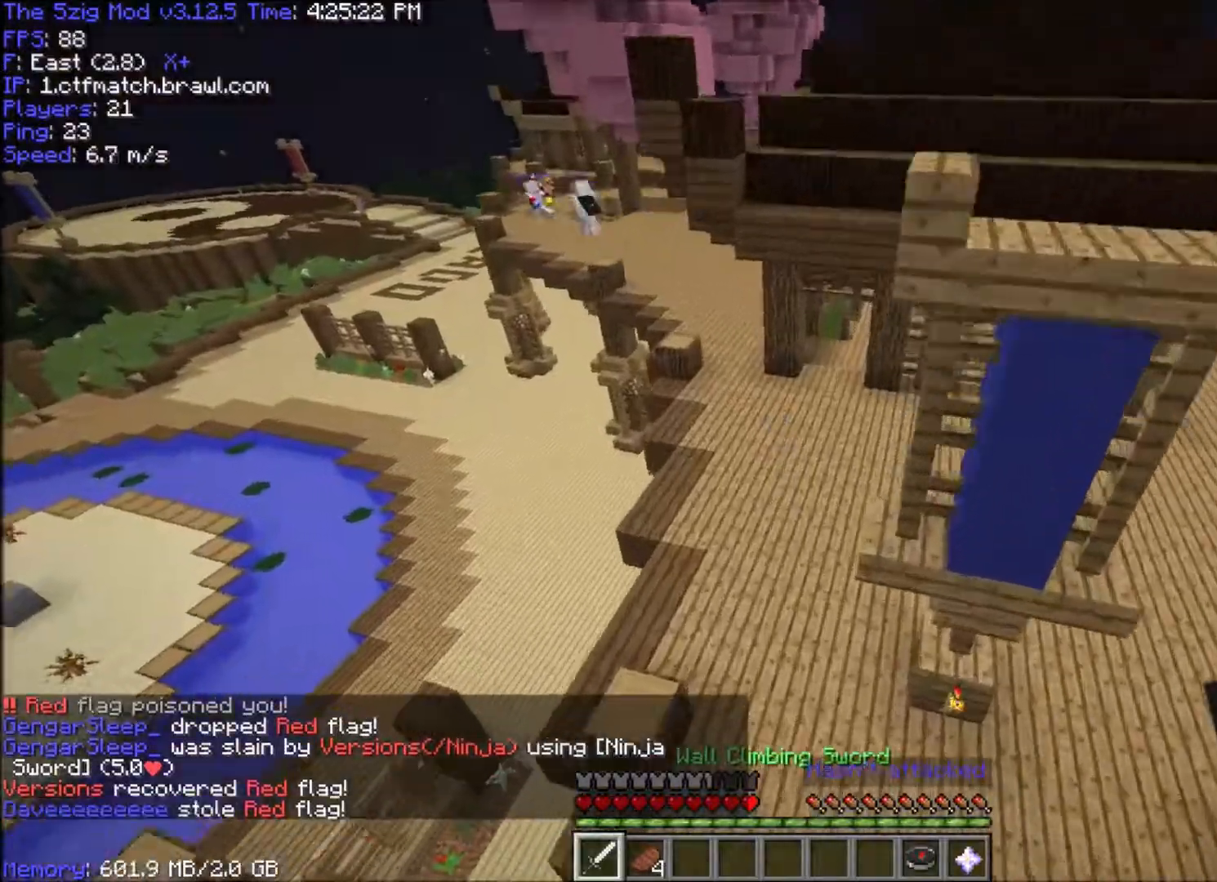
{"keys": ["space", "w"], "mouse": [], "events": []}
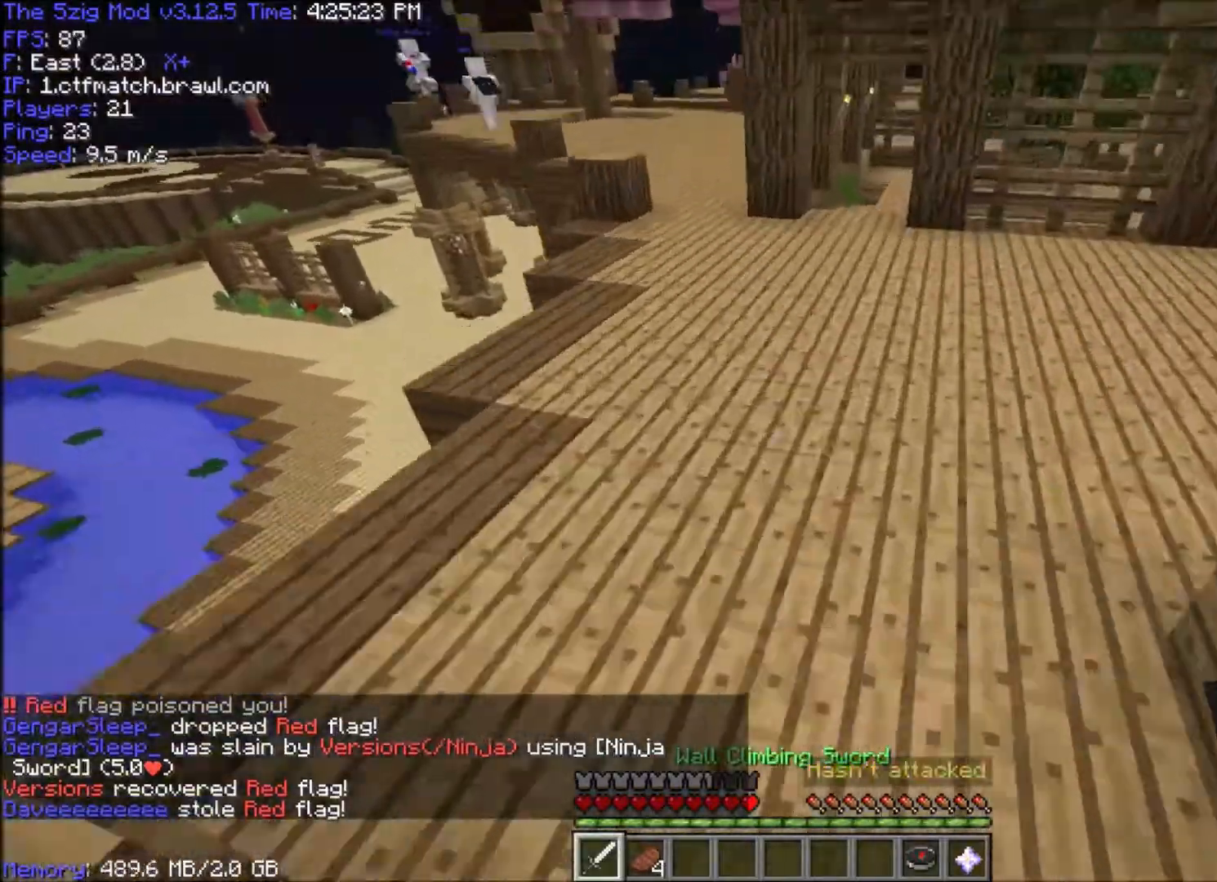
{"keys": ["space", "w"], "mouse": [], "events": [[33, "a", "down"], [334, "a", "up"]]}
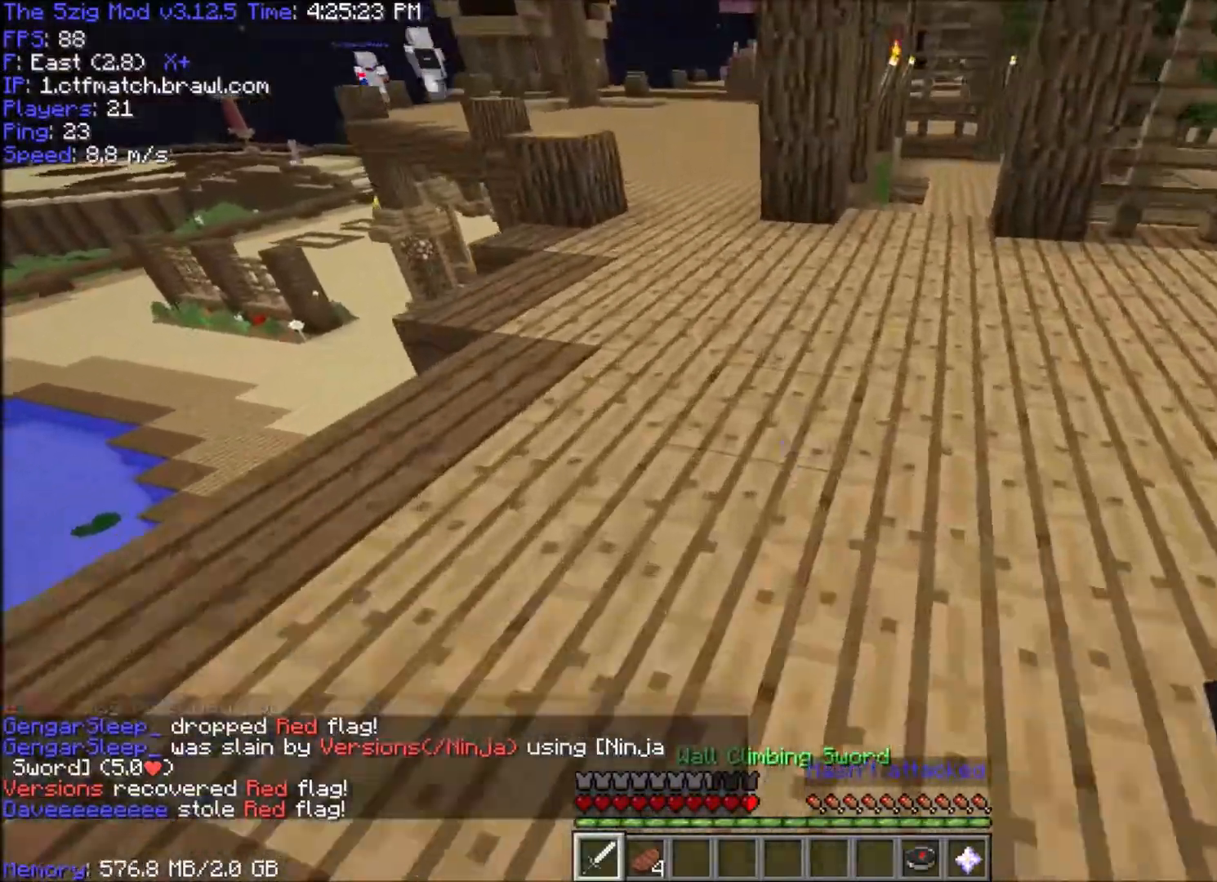
{"keys": ["space", "w"], "mouse": [], "events": []}
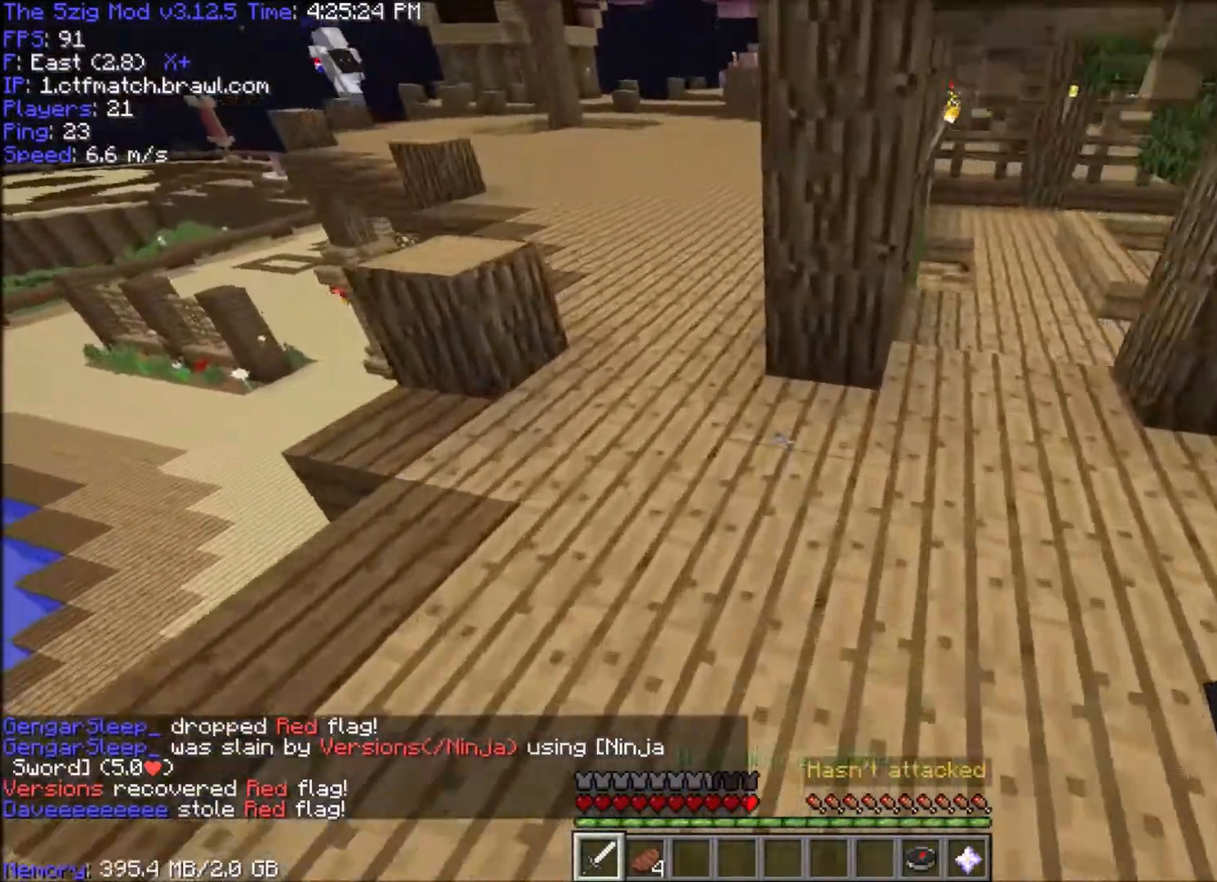
{"keys": ["d", "space", "w"], "mouse": [], "events": [[33, "a", "down"], [334, "a", "up"], [467, "d", "down"]]}
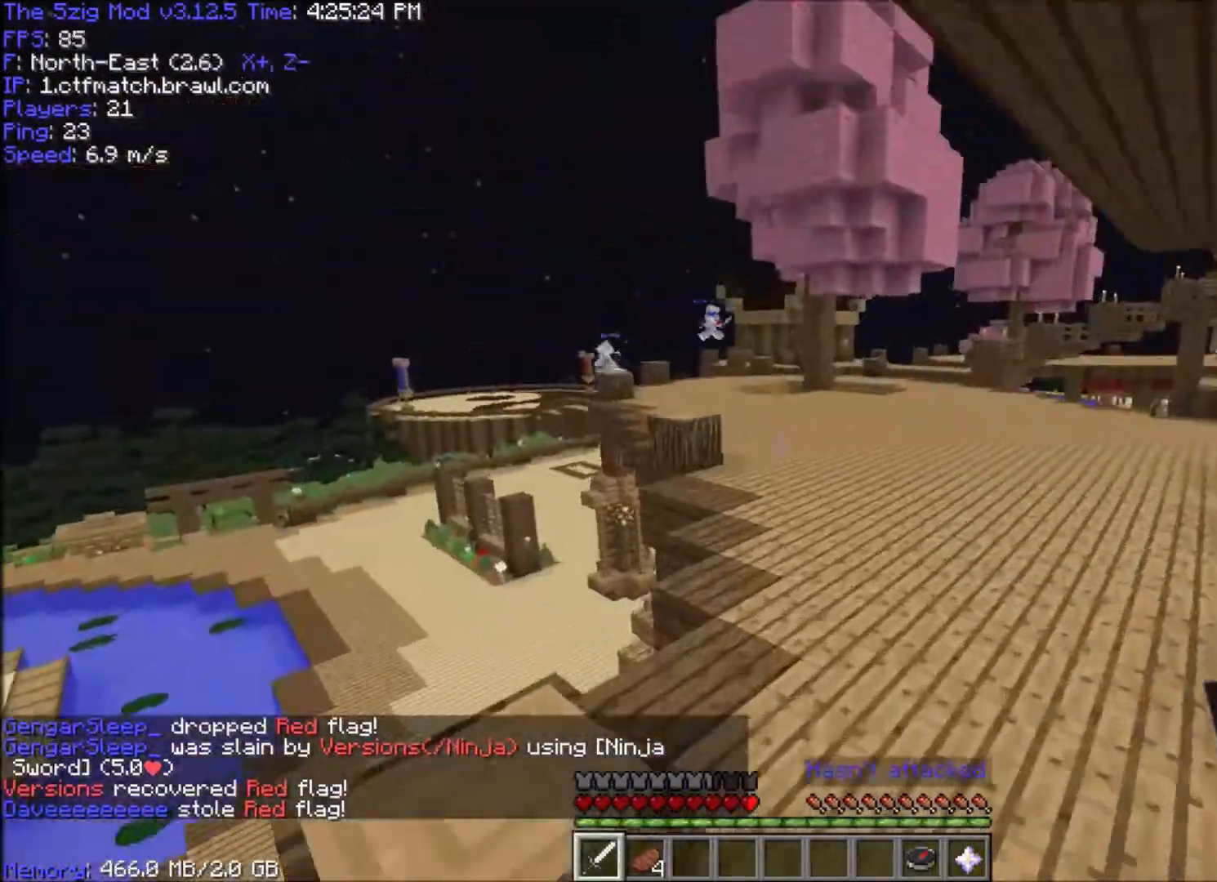
{"keys": ["space", "w"], "mouse": [], "events": [[334, "d", "up"]]}
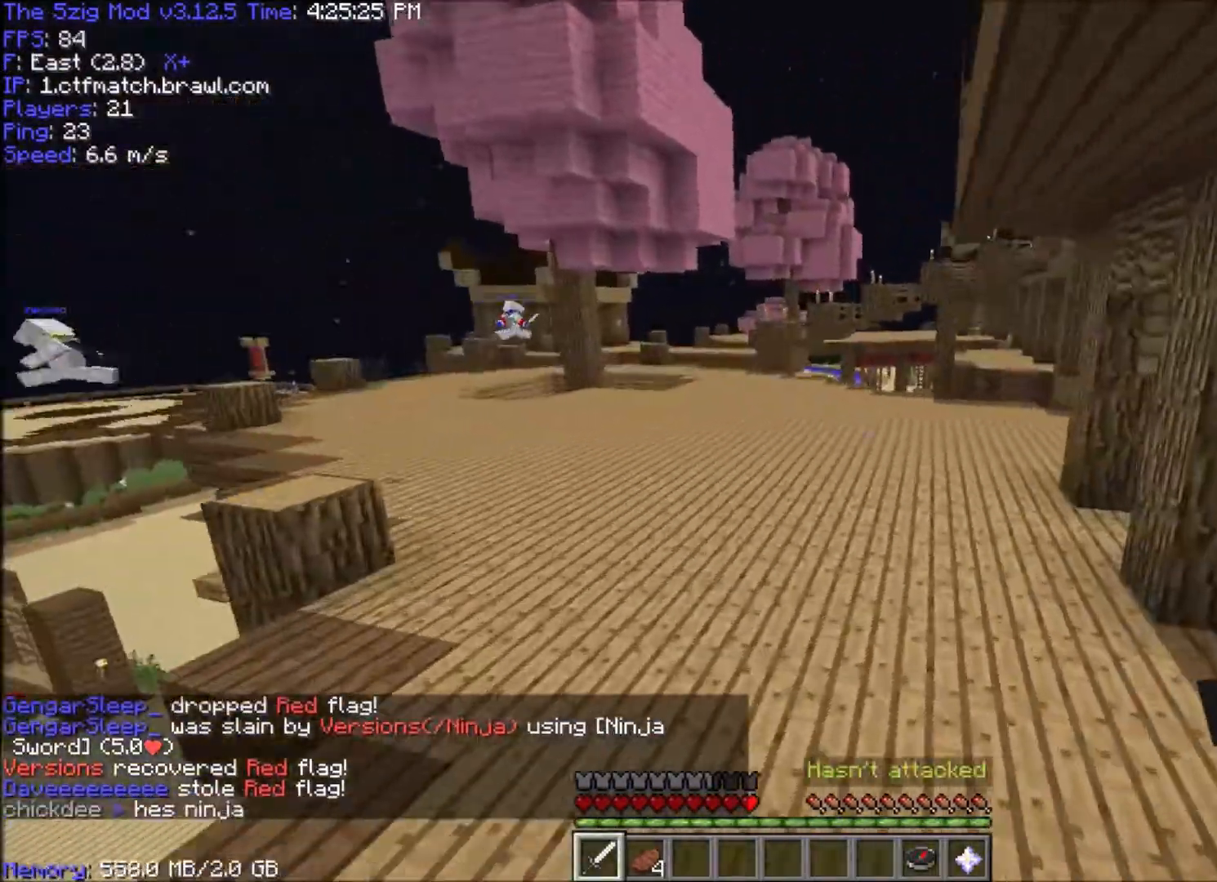
{"keys": ["space", "w"], "mouse": [], "events": []}
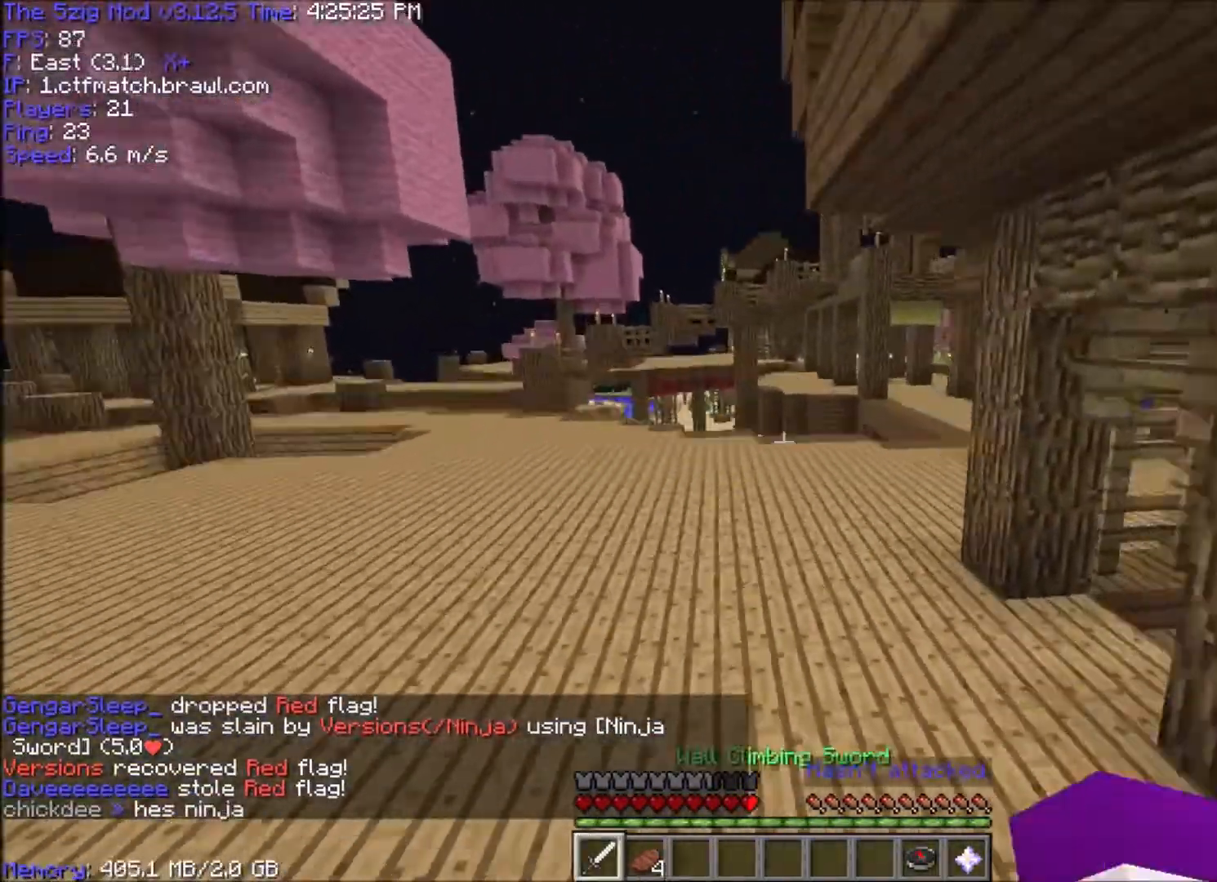
{"keys": ["space", "w"], "mouse": [], "events": []}
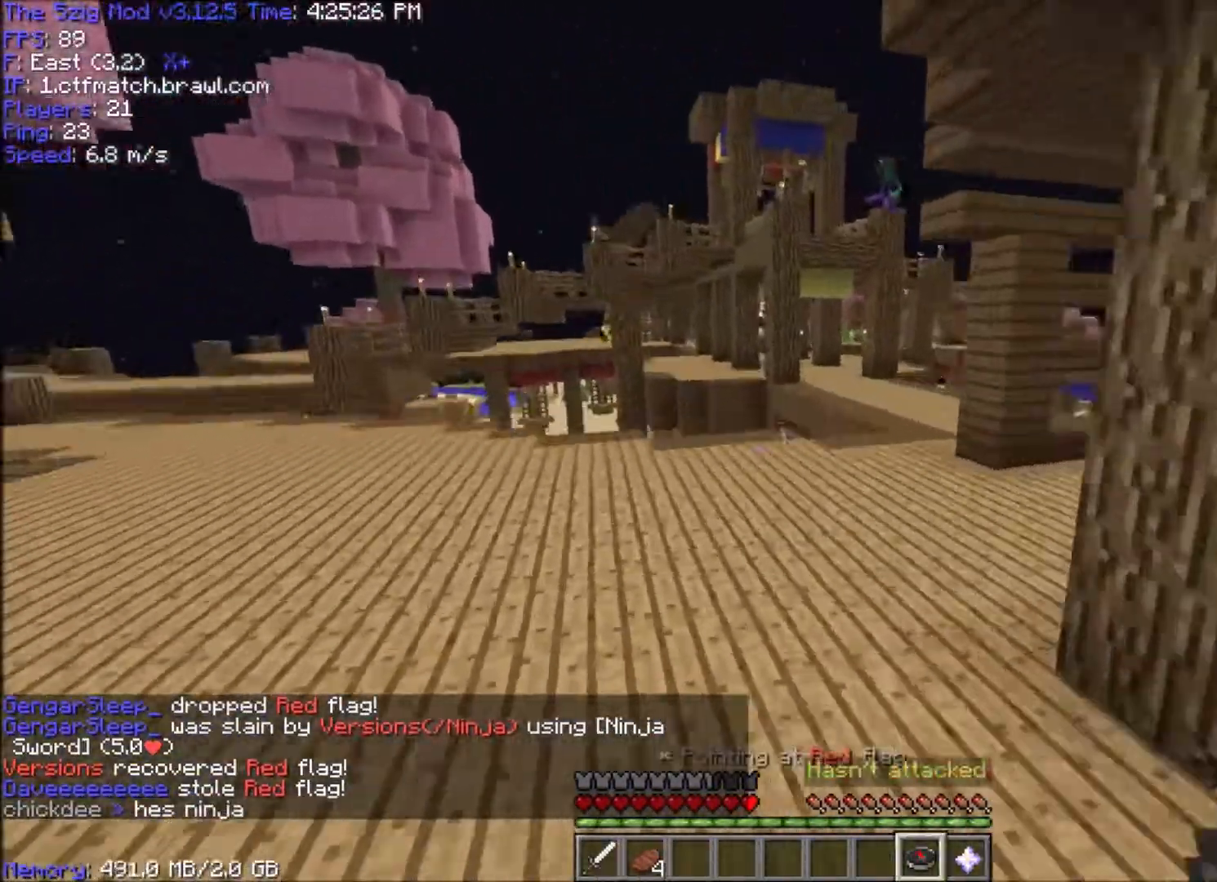
{"keys": ["space", "w"], "mouse": [], "events": []}
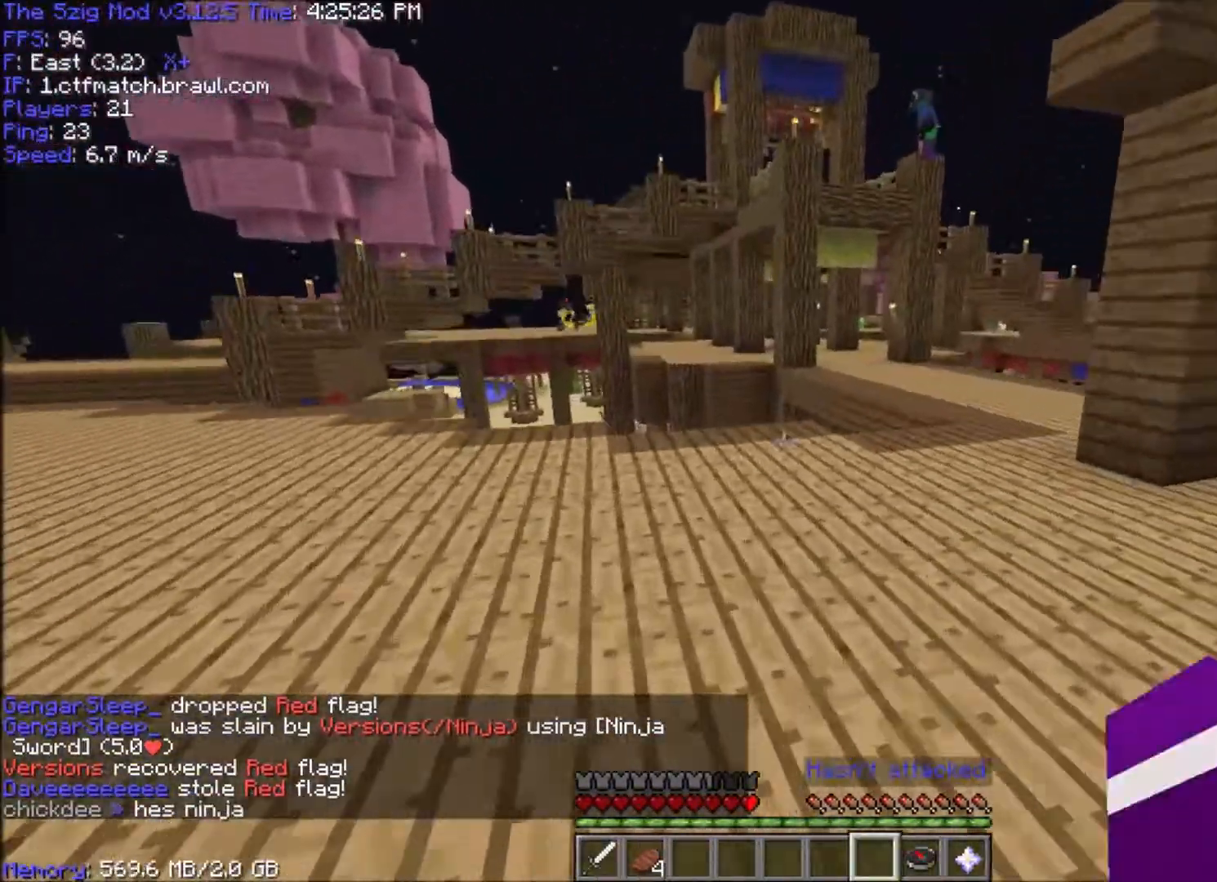
{"keys": ["w"], "mouse": [], "events": [[434, "space", "up"]]}
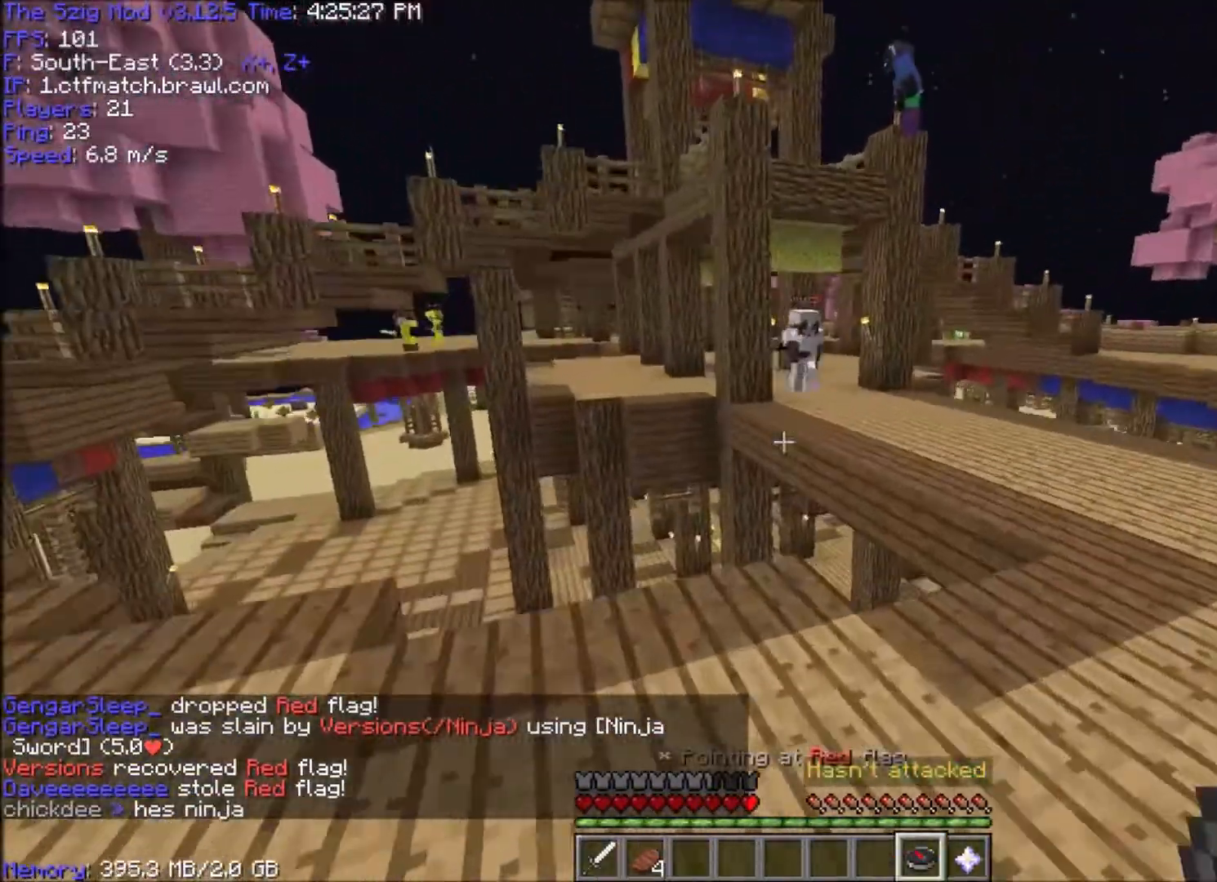
{"keys": ["w"], "mouse": [], "events": [[233, "d", "down"], [467, "d", "up"]]}
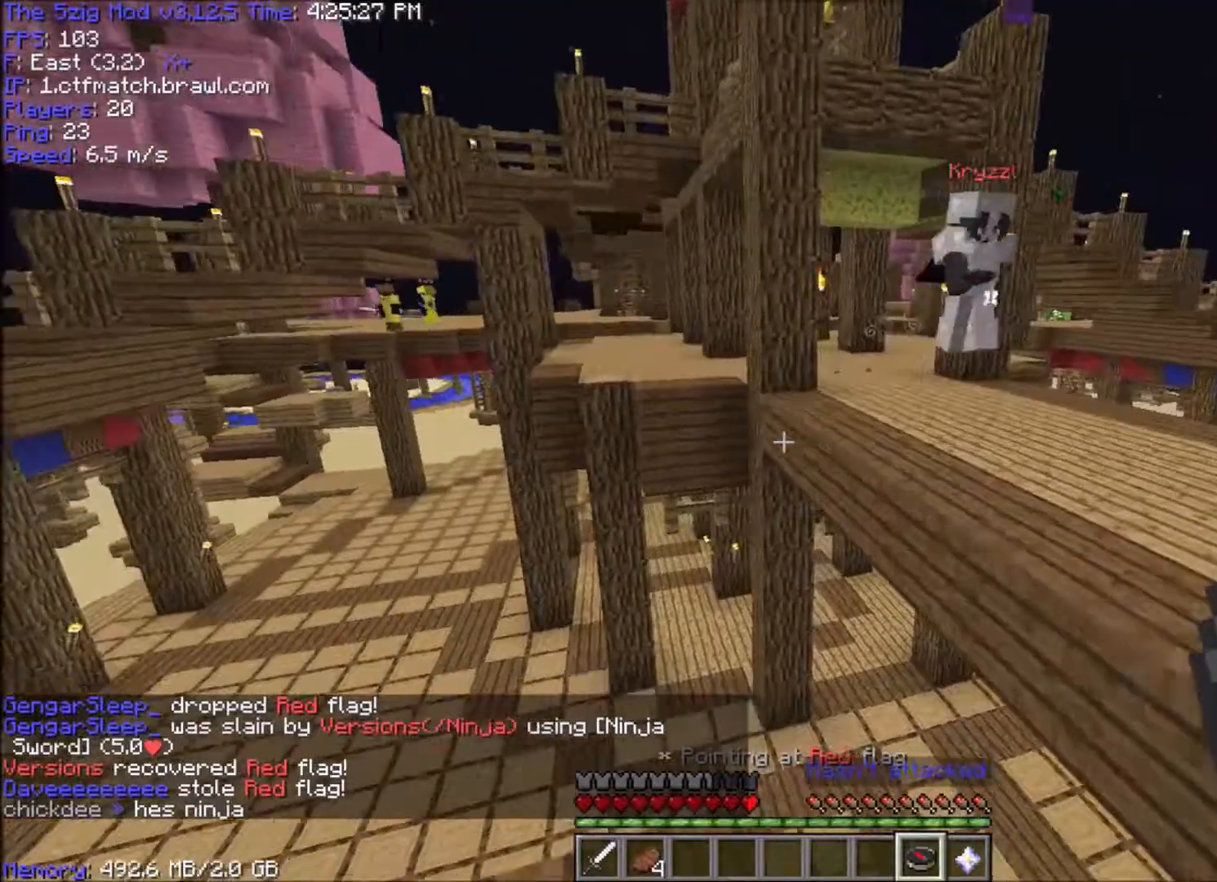
{"keys": ["space", "w"], "mouse": [], "events": [[34, "space", "down"], [101, "mouse_right", "down"], [267, "mouse_right", "up"]]}
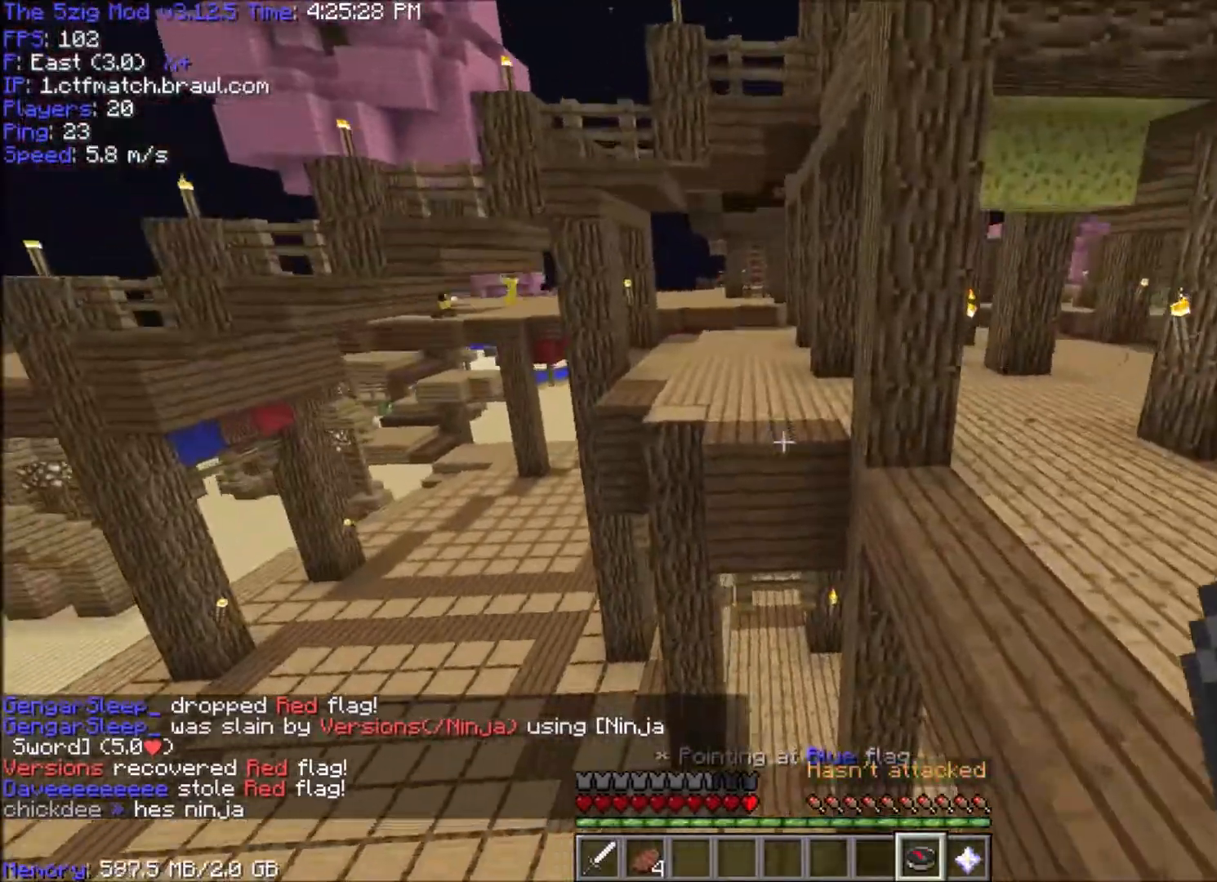
{"keys": ["w"], "mouse": [], "events": [[167, "mouse_right", "down"], [167, "space", "up"], [267, "mouse_right", "up"]]}
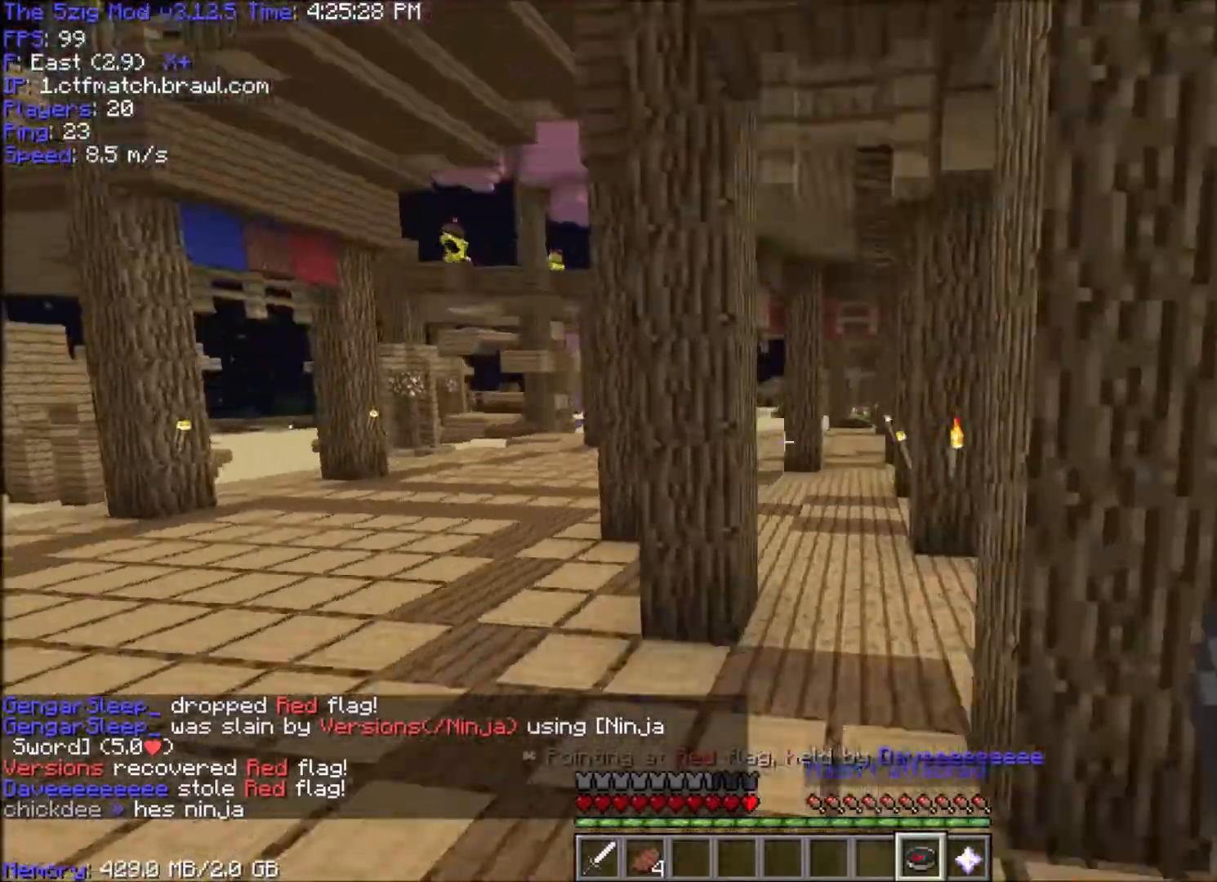
{"keys": ["space", "w"], "mouse": [], "events": [[401, "space", "down"]]}
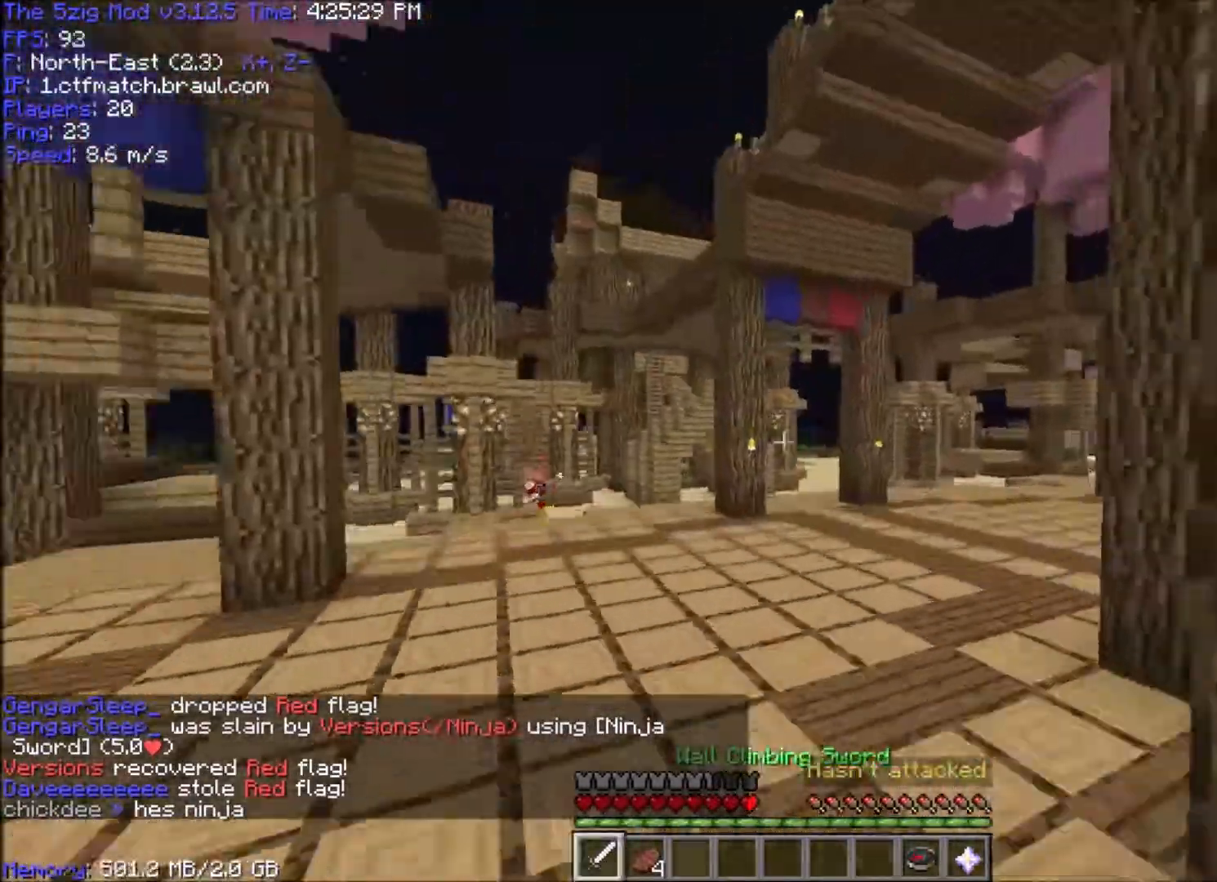
{"keys": ["space", "w"], "mouse": [], "events": []}
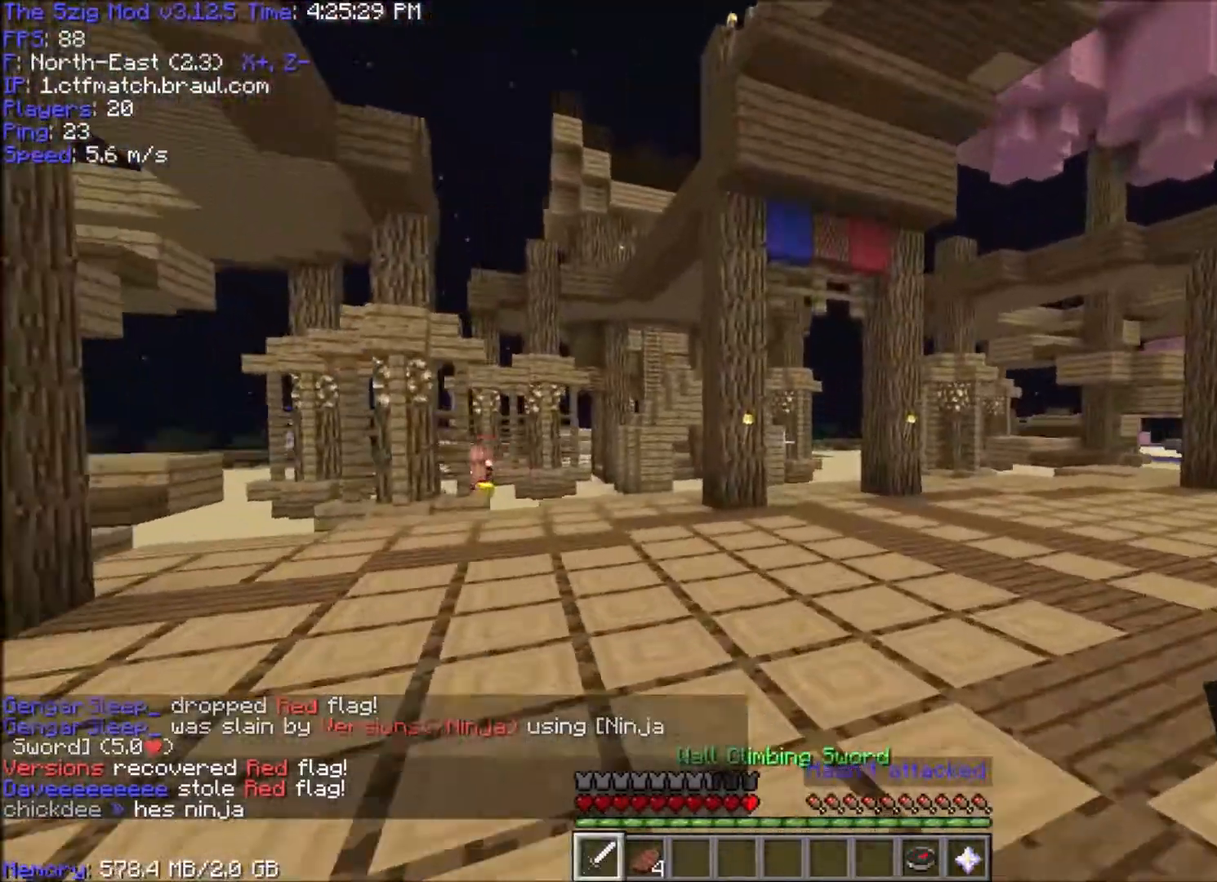
{"keys": ["space", "w"], "mouse": [], "events": []}
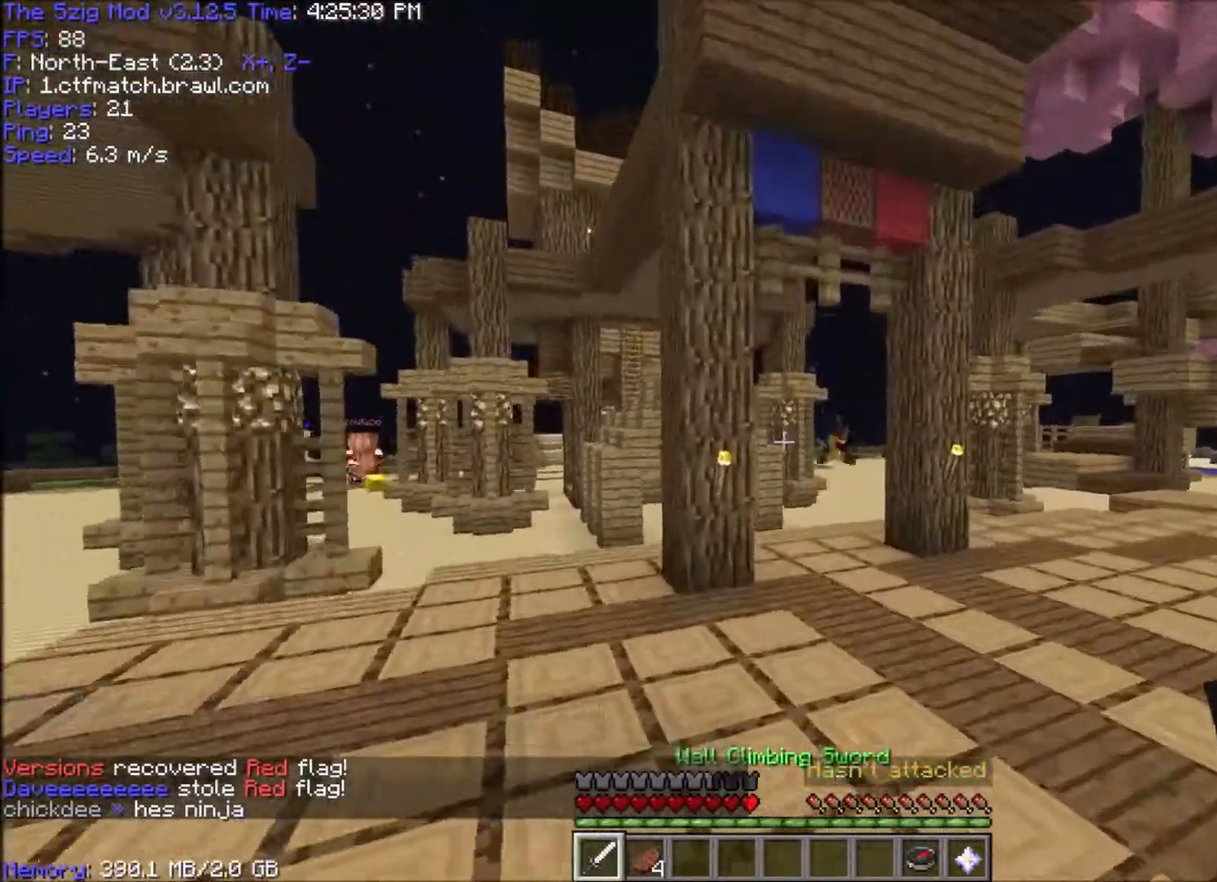
{"keys": ["space", "w"], "mouse": [], "events": [[267, "d", "down"], [434, "d", "up"]]}
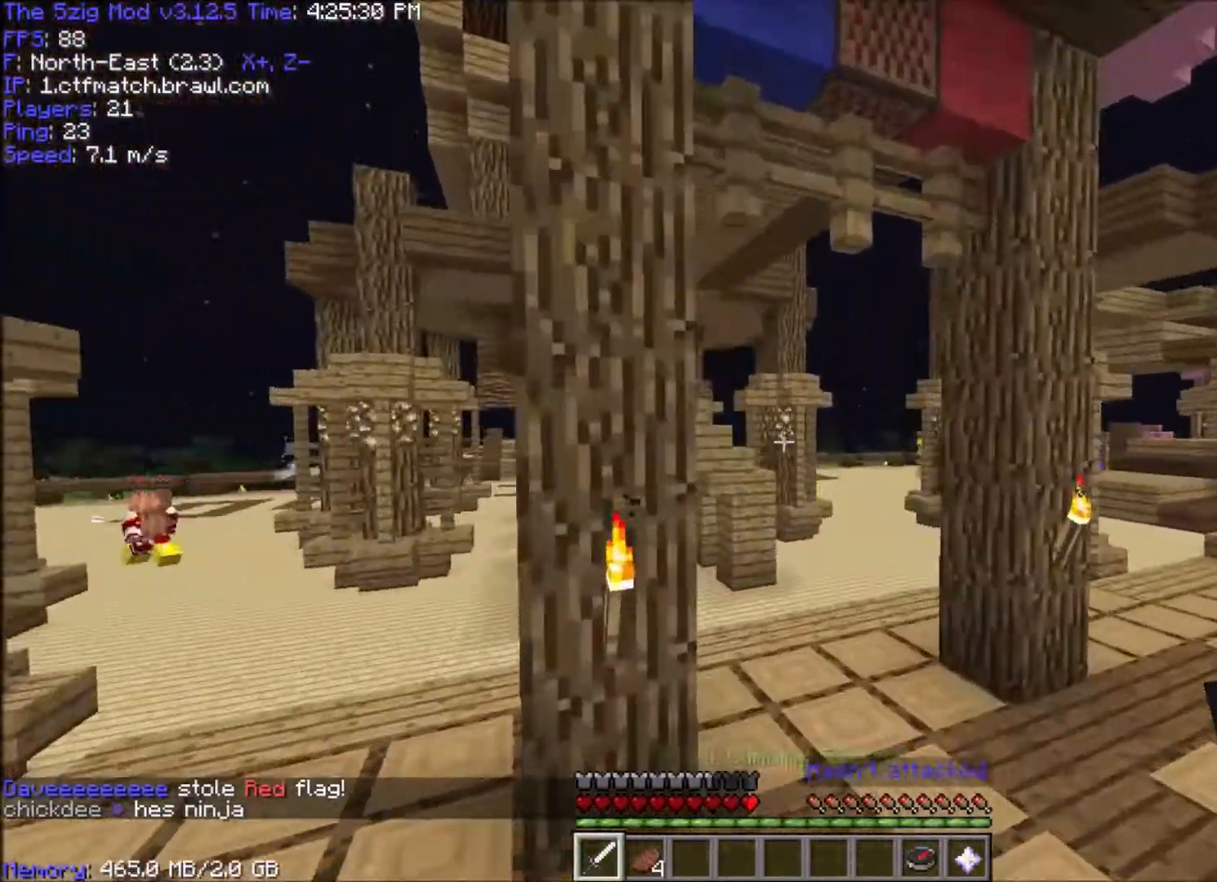
{"keys": ["space", "w"], "mouse": [], "events": [[67, "d", "down"], [301, "d", "up"]]}
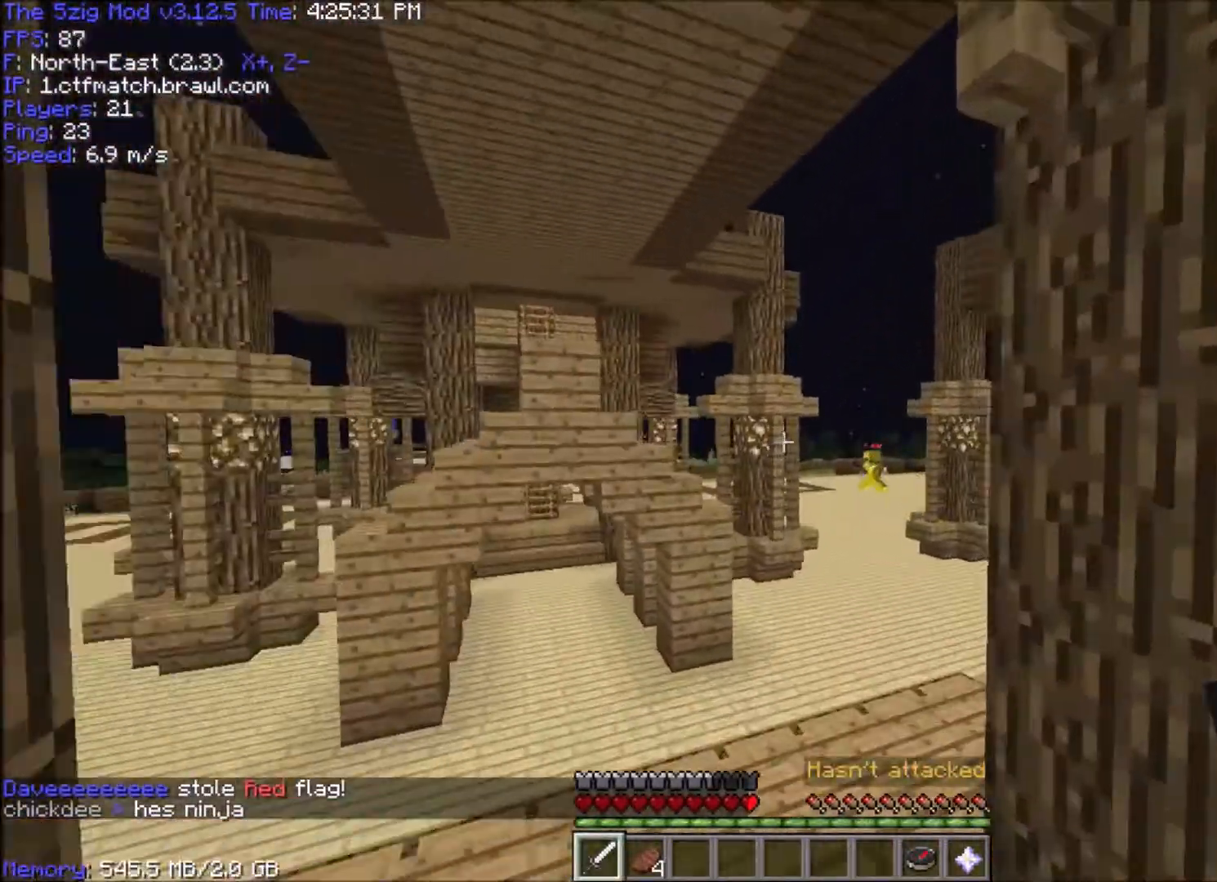
{"keys": ["space", "w"], "mouse": [], "events": []}
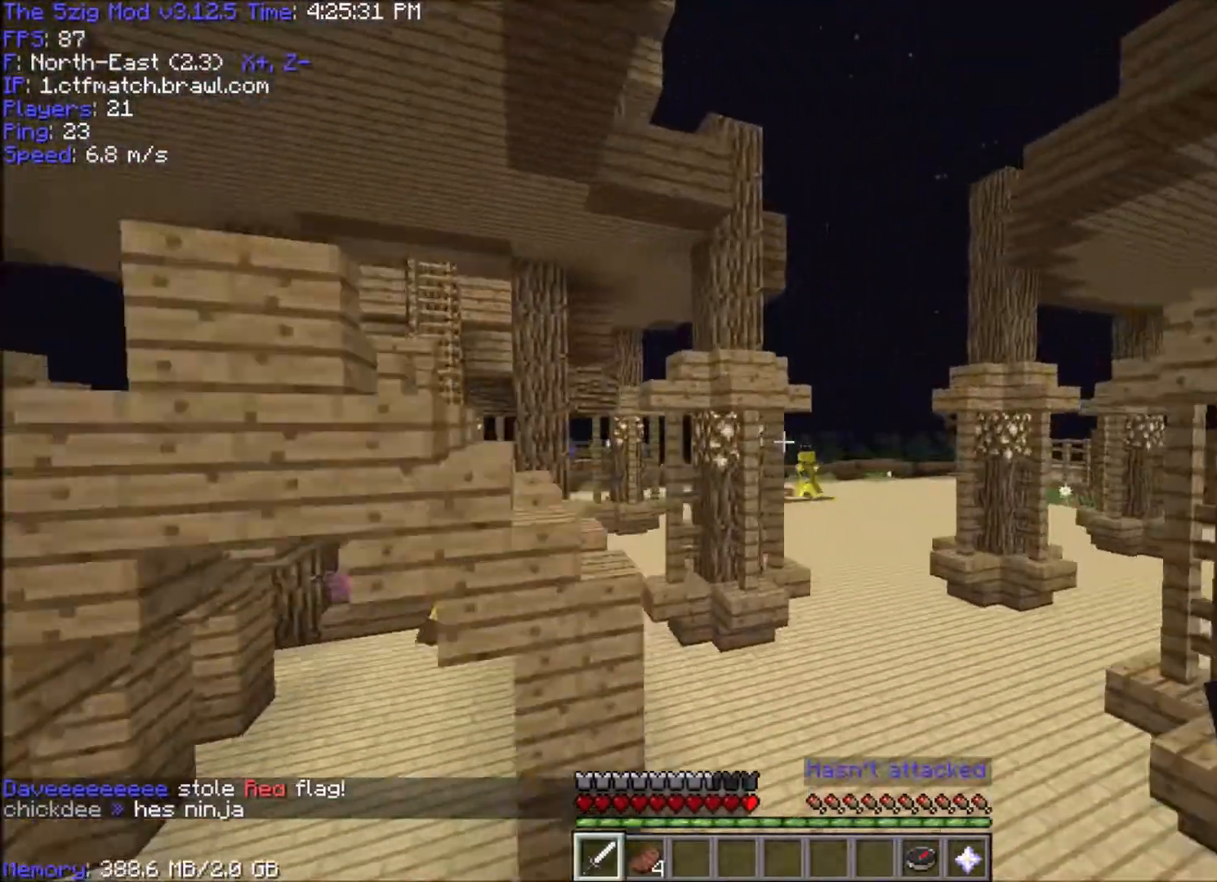
{"keys": ["space", "w"], "mouse": [], "events": [[134, "d", "down"], [334, "d", "up"]]}
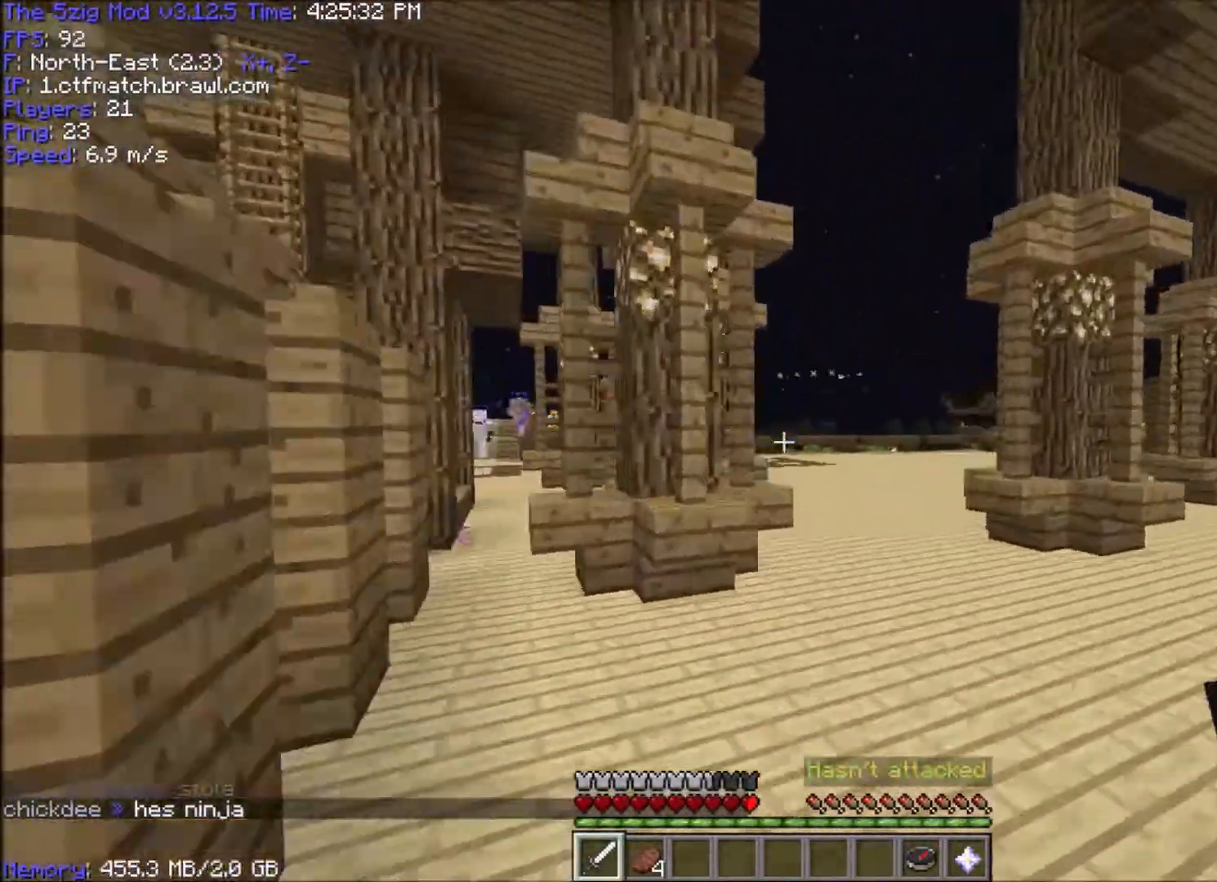
{"keys": ["space", "w"], "mouse": [], "events": [[300, "d", "down"], [500, "d", "up"]]}